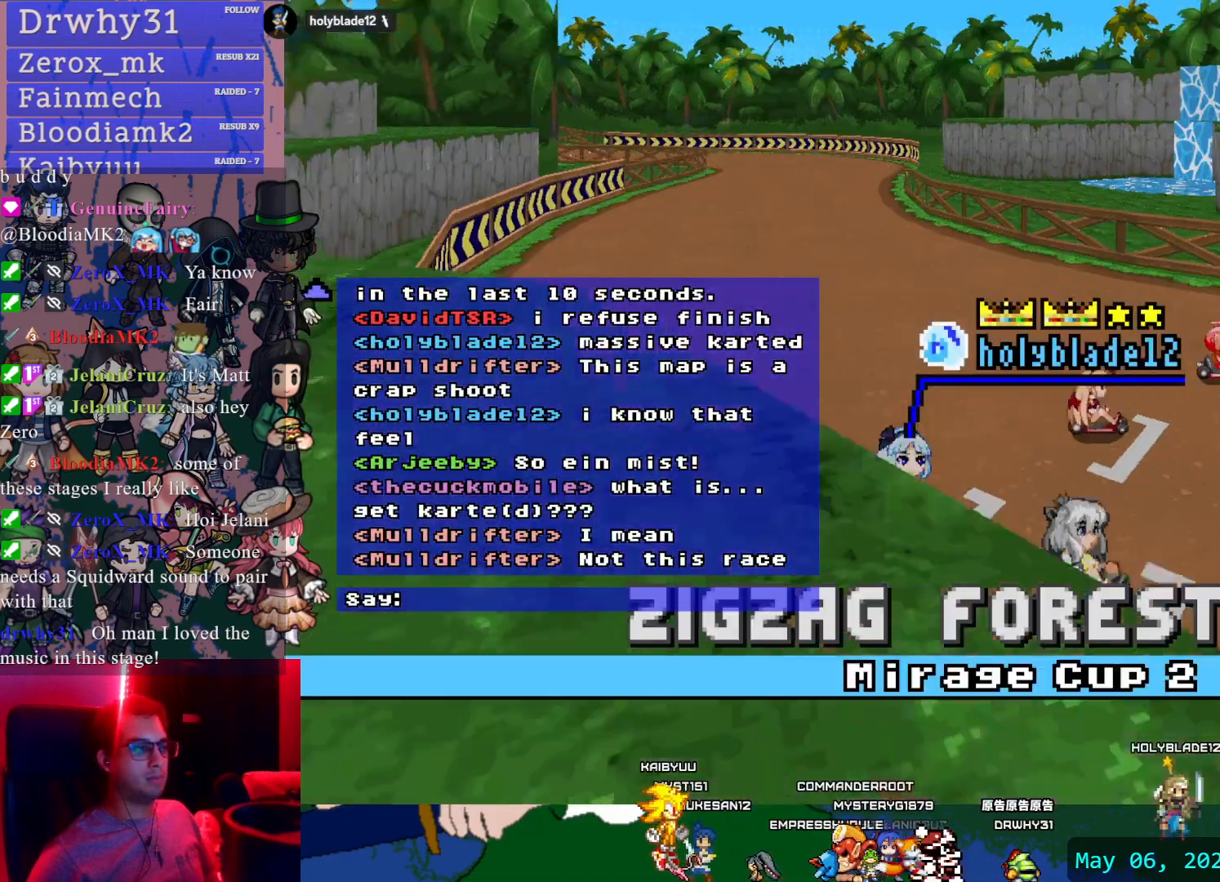
Gameplay with a controller (PlayStation layout); each line is a JSON object with the inputs held at the frame after it (dt_ms = milliseconds from this image to that frame). "events" lists button and stick changes between this image and that frame as [ms after this image, input, new state], when the widget could be followed in between. Not read: HOME L2 L3 R2 R3 SELECT START.
{"dt_ms": 500, "buttons": [], "left_stick": "center", "right_stick": "center", "events": []}
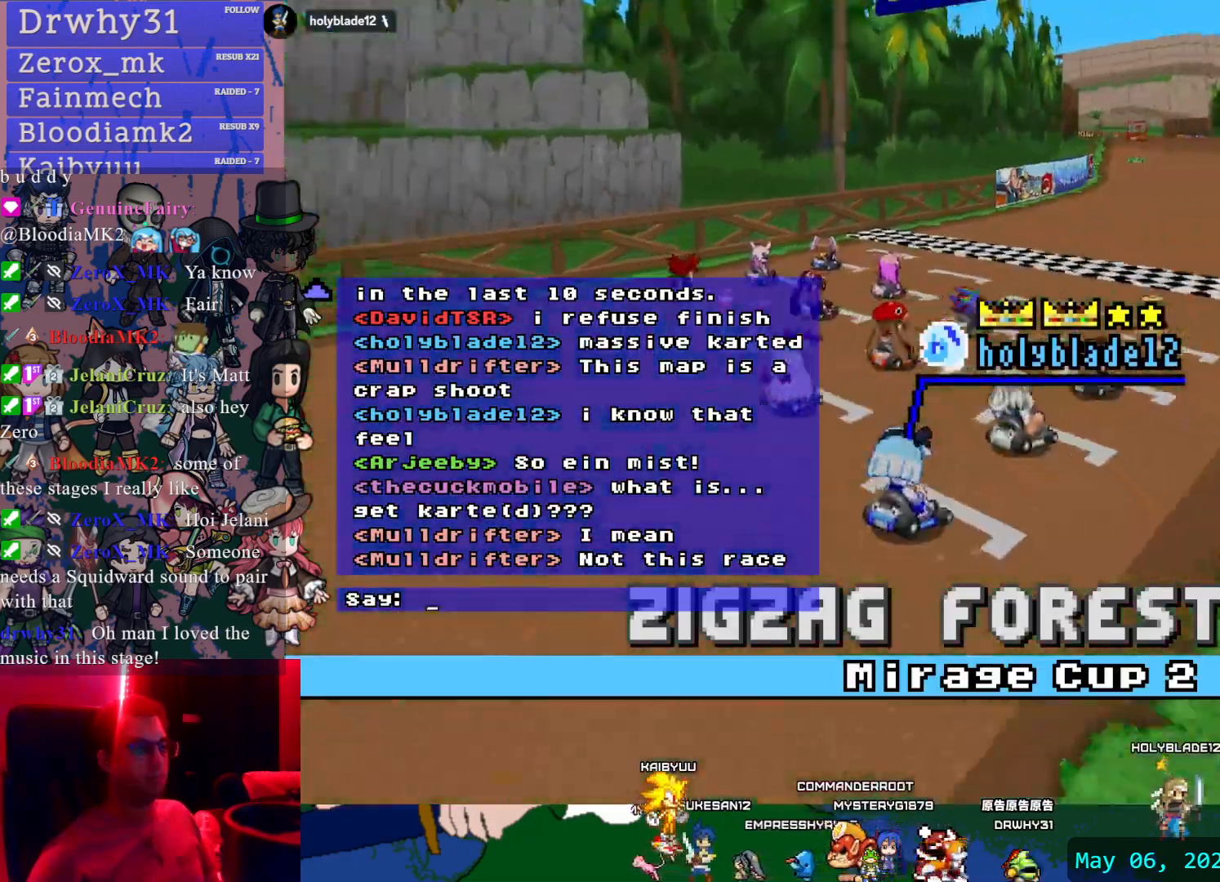
{"dt_ms": 500, "buttons": [], "left_stick": "center", "right_stick": "center", "events": [[300, "DPAD_DOWN", "down"], [433, "DPAD_DOWN", "up"]]}
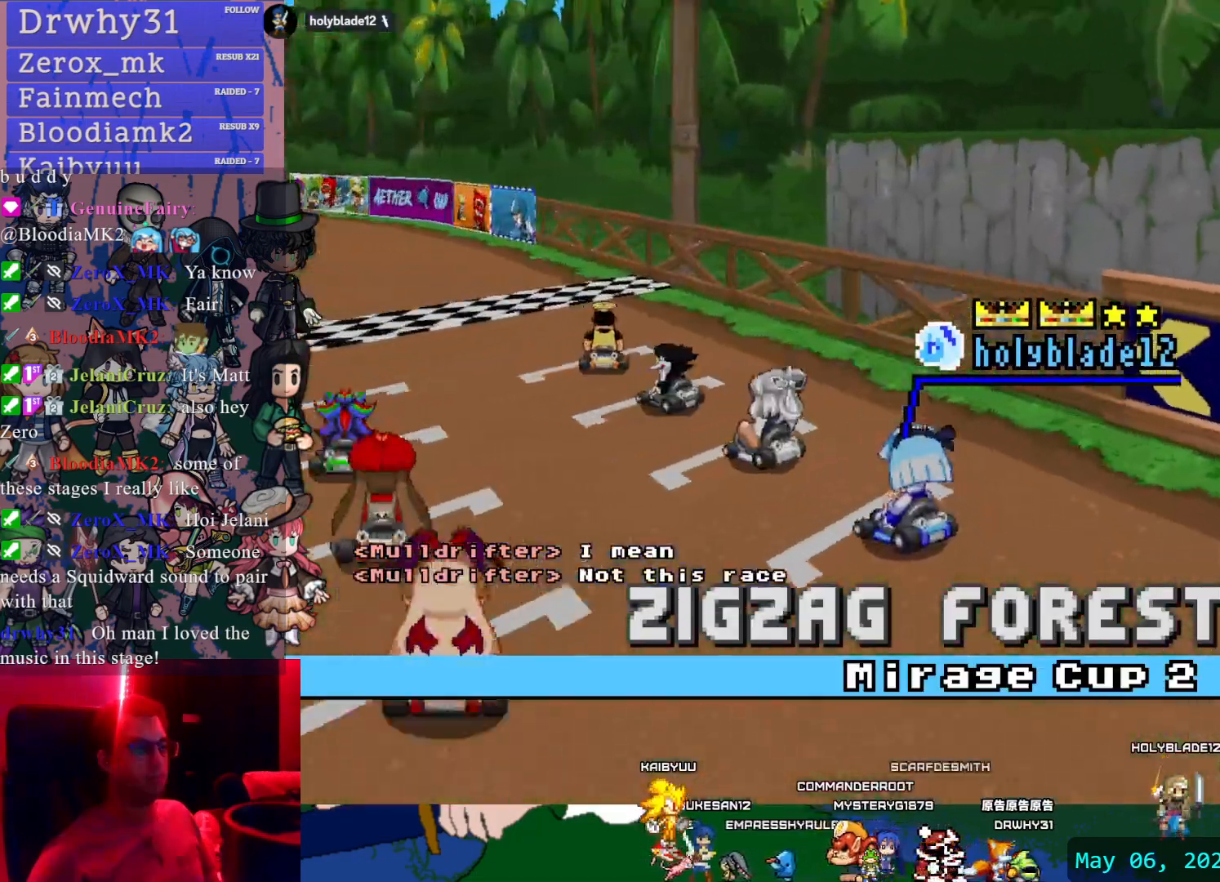
{"dt_ms": 500, "buttons": [], "left_stick": "center", "right_stick": "center", "events": []}
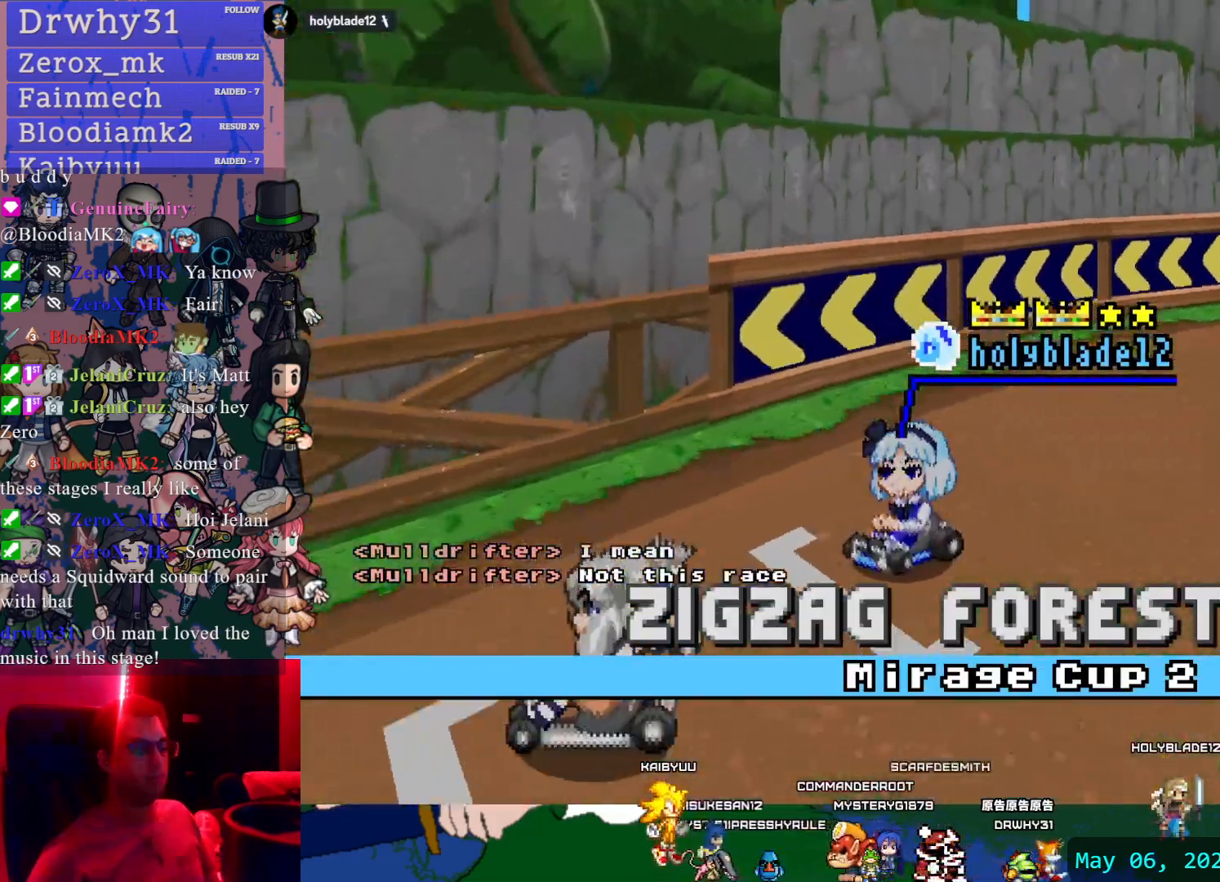
{"dt_ms": 500, "buttons": [], "left_stick": "center", "right_stick": "center", "events": []}
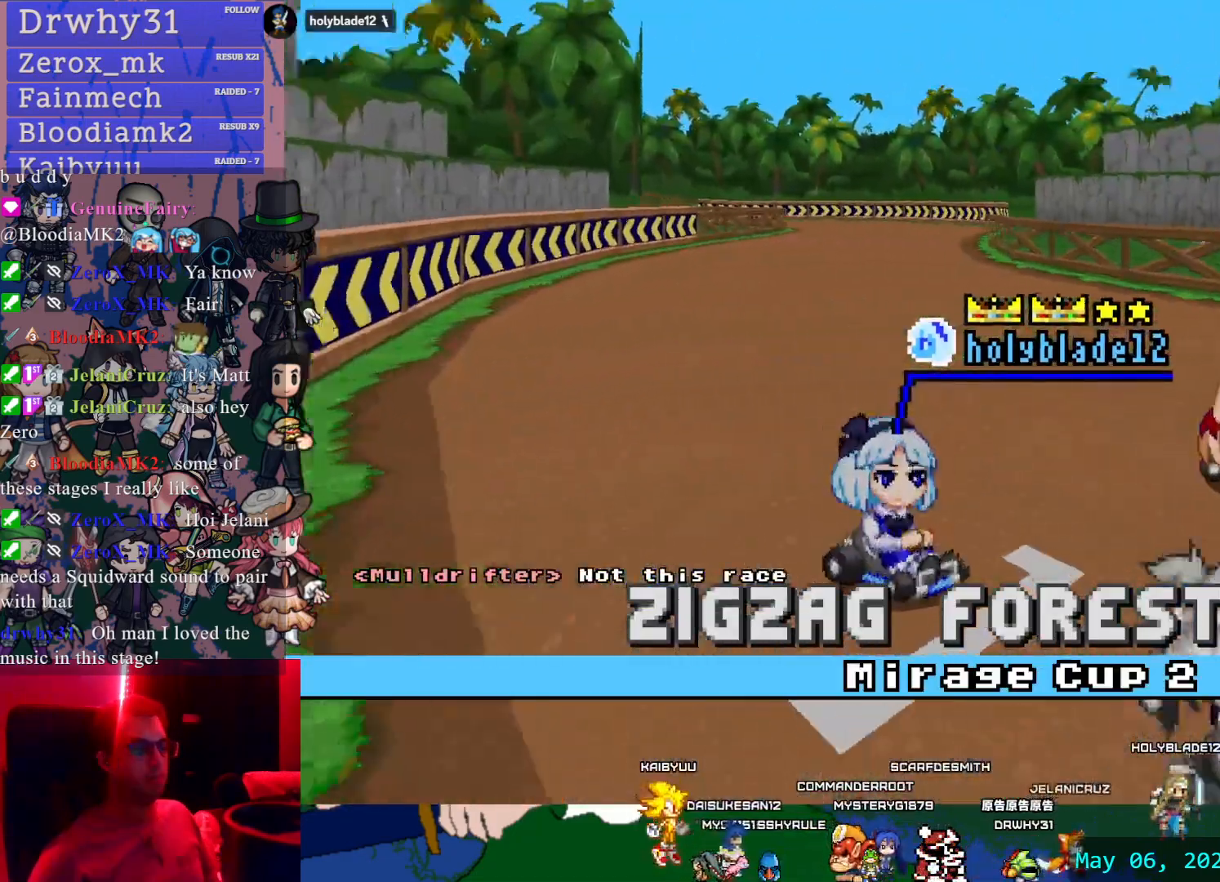
{"dt_ms": 500, "buttons": [], "left_stick": "center", "right_stick": "center", "events": []}
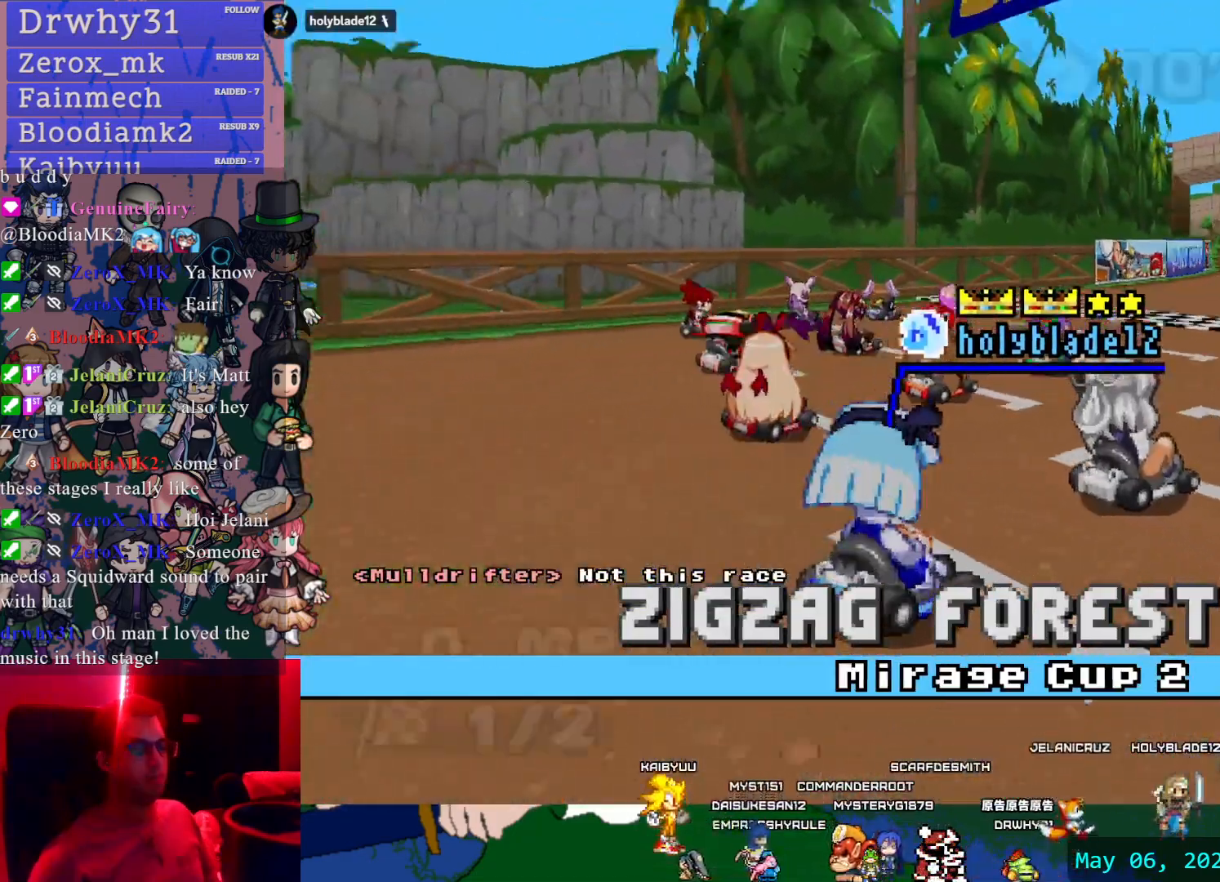
{"dt_ms": 500, "buttons": [], "left_stick": "center", "right_stick": "center", "events": [[250, "L1", "down"], [367, "L1", "up"]]}
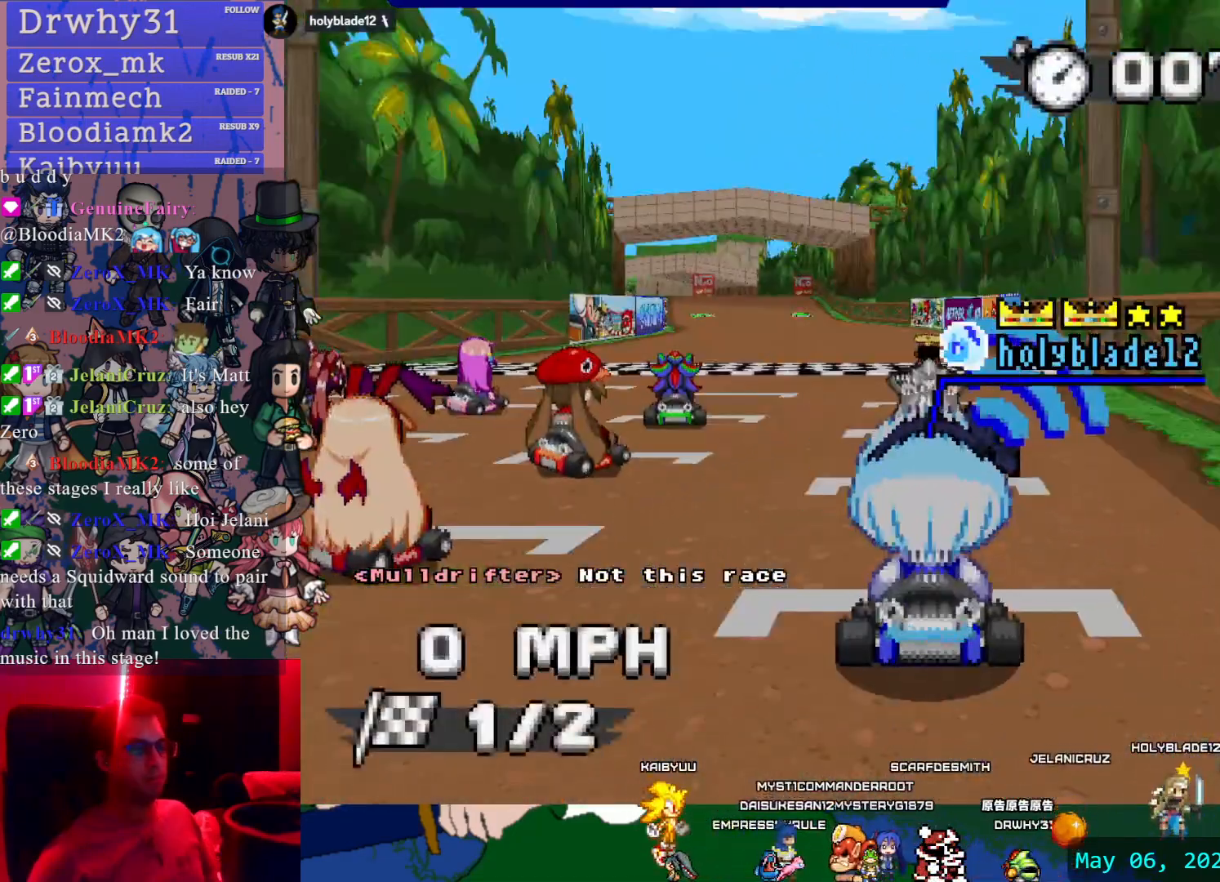
{"dt_ms": 500, "buttons": [], "left_stick": "right", "right_stick": "center", "events": [[183, "left_stick", "right"]]}
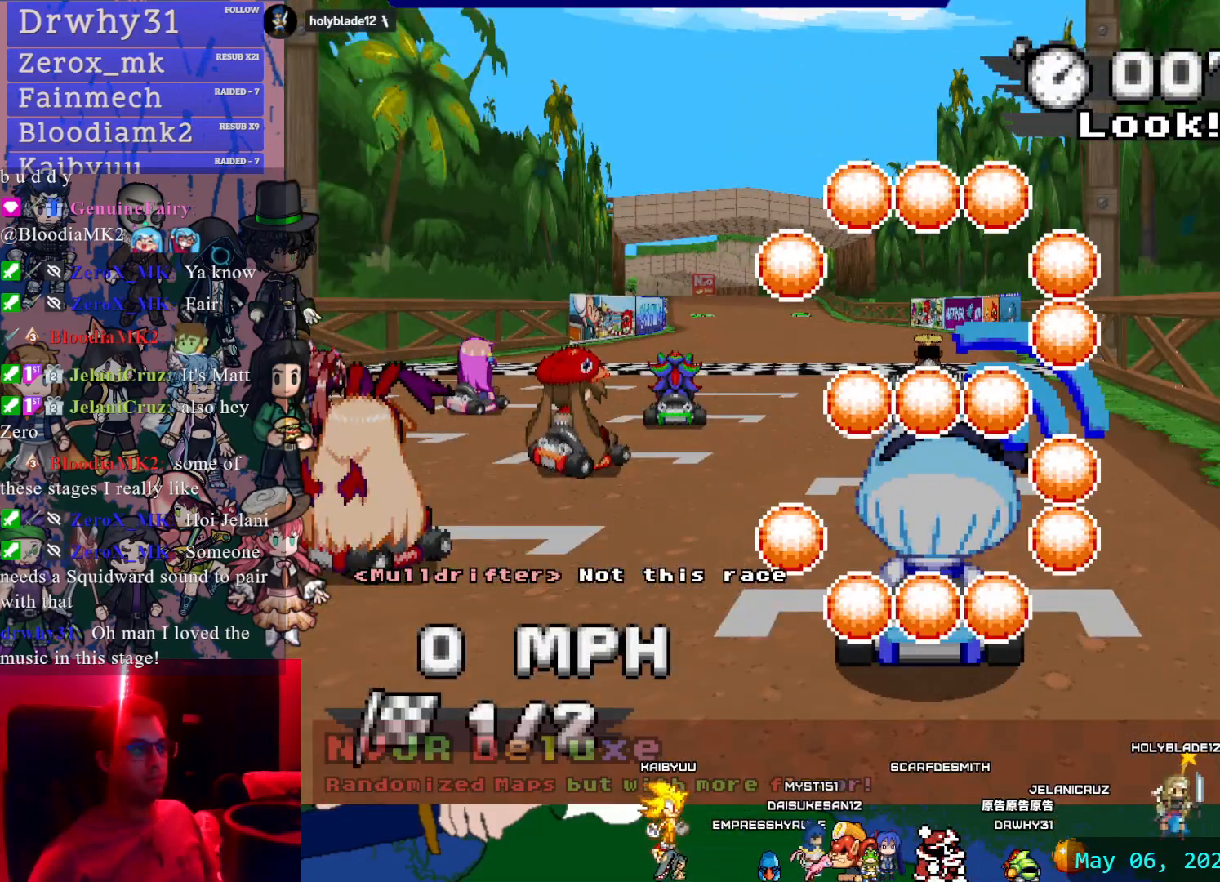
{"dt_ms": 500, "buttons": [], "left_stick": "right", "right_stick": "center", "events": []}
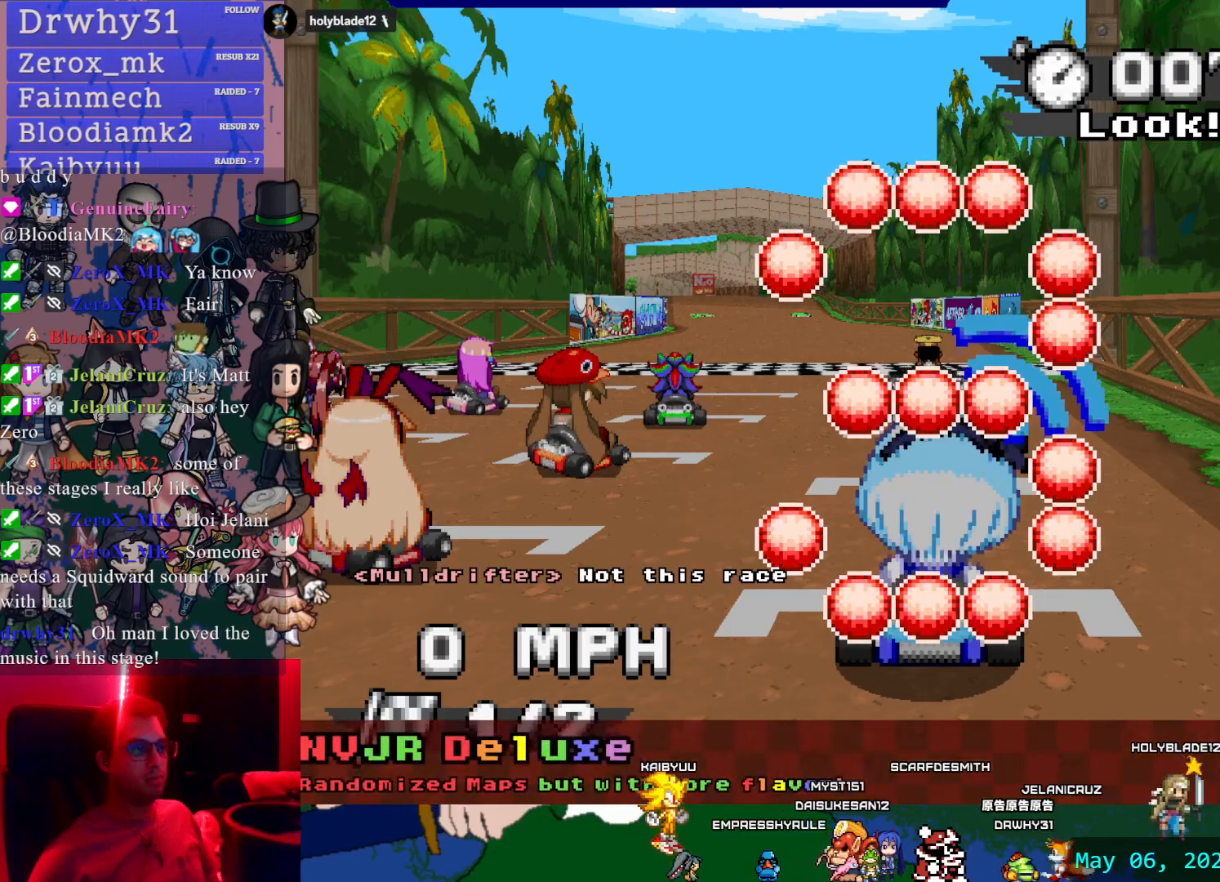
{"dt_ms": 500, "buttons": [], "left_stick": "left", "right_stick": "center", "events": [[200, "left_stick", "left"]]}
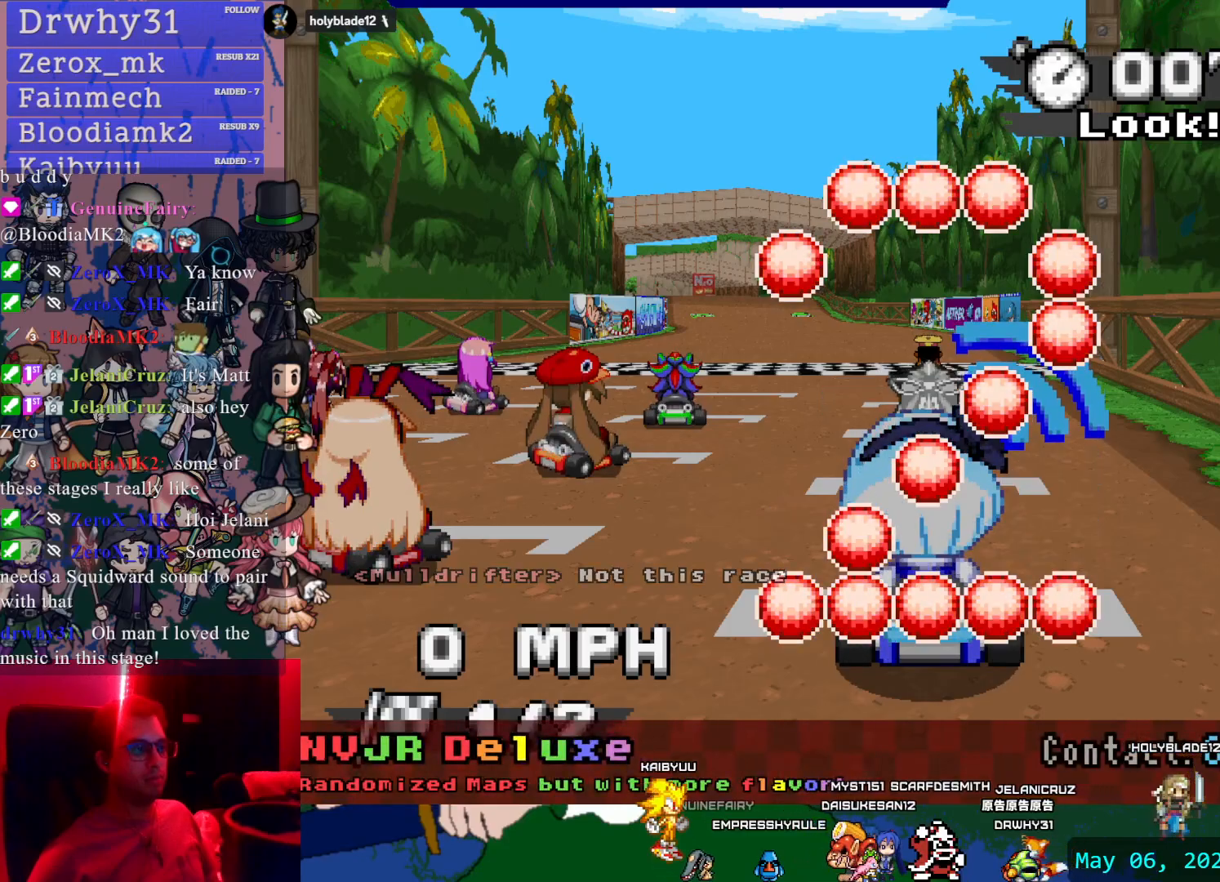
{"dt_ms": 500, "buttons": [], "left_stick": "left", "right_stick": "center", "events": []}
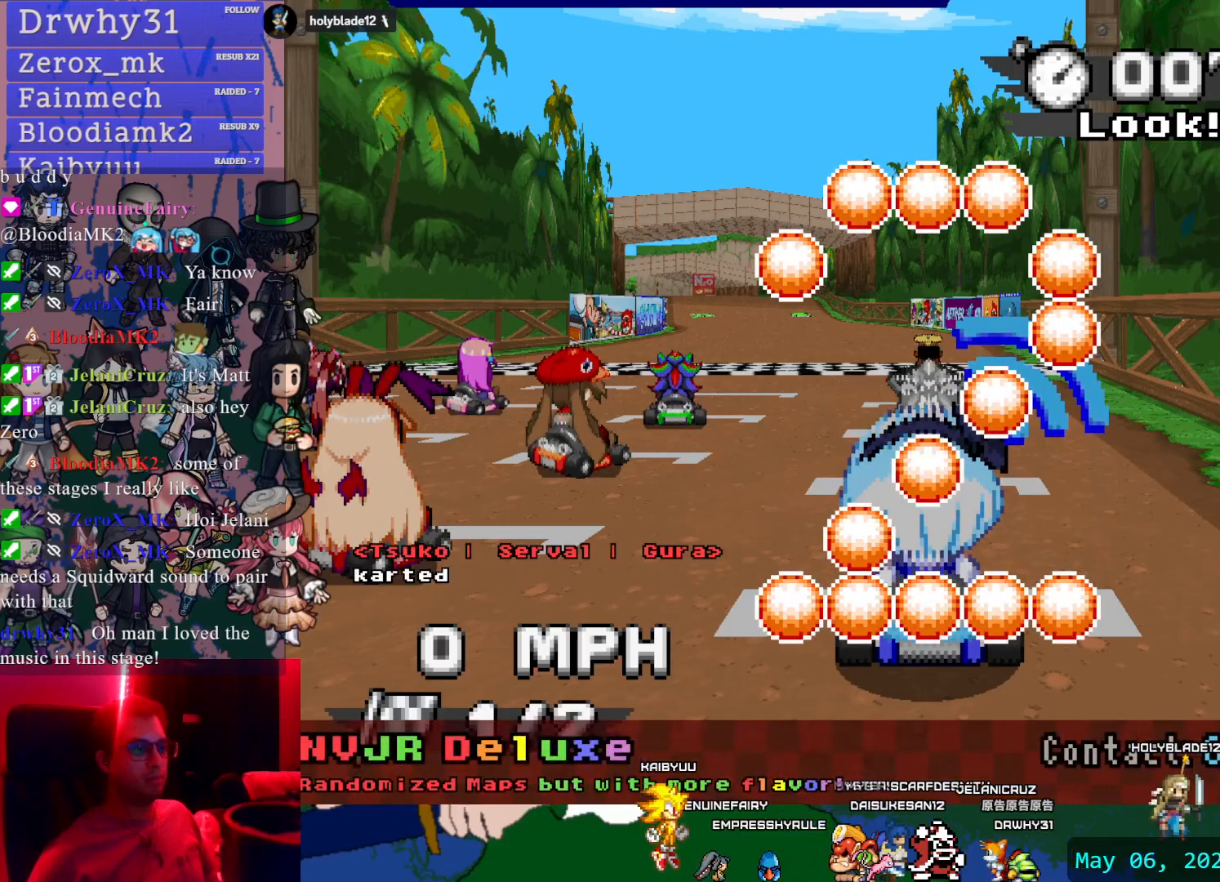
{"dt_ms": 500, "buttons": ["CROSS"], "left_stick": "right", "right_stick": "center", "events": [[150, "CROSS", "down"], [200, "left_stick", "right"]]}
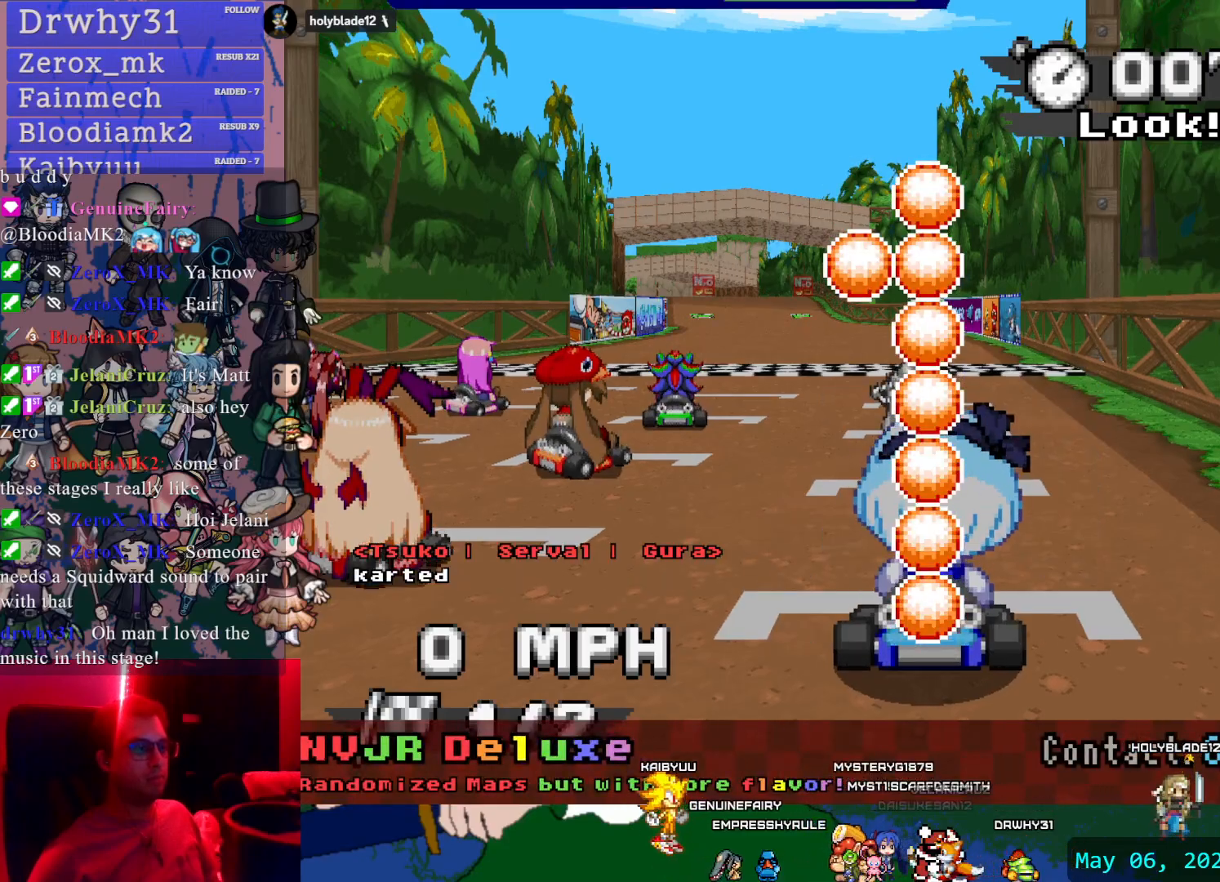
{"dt_ms": 500, "buttons": ["CROSS"], "left_stick": "right", "right_stick": "center", "events": []}
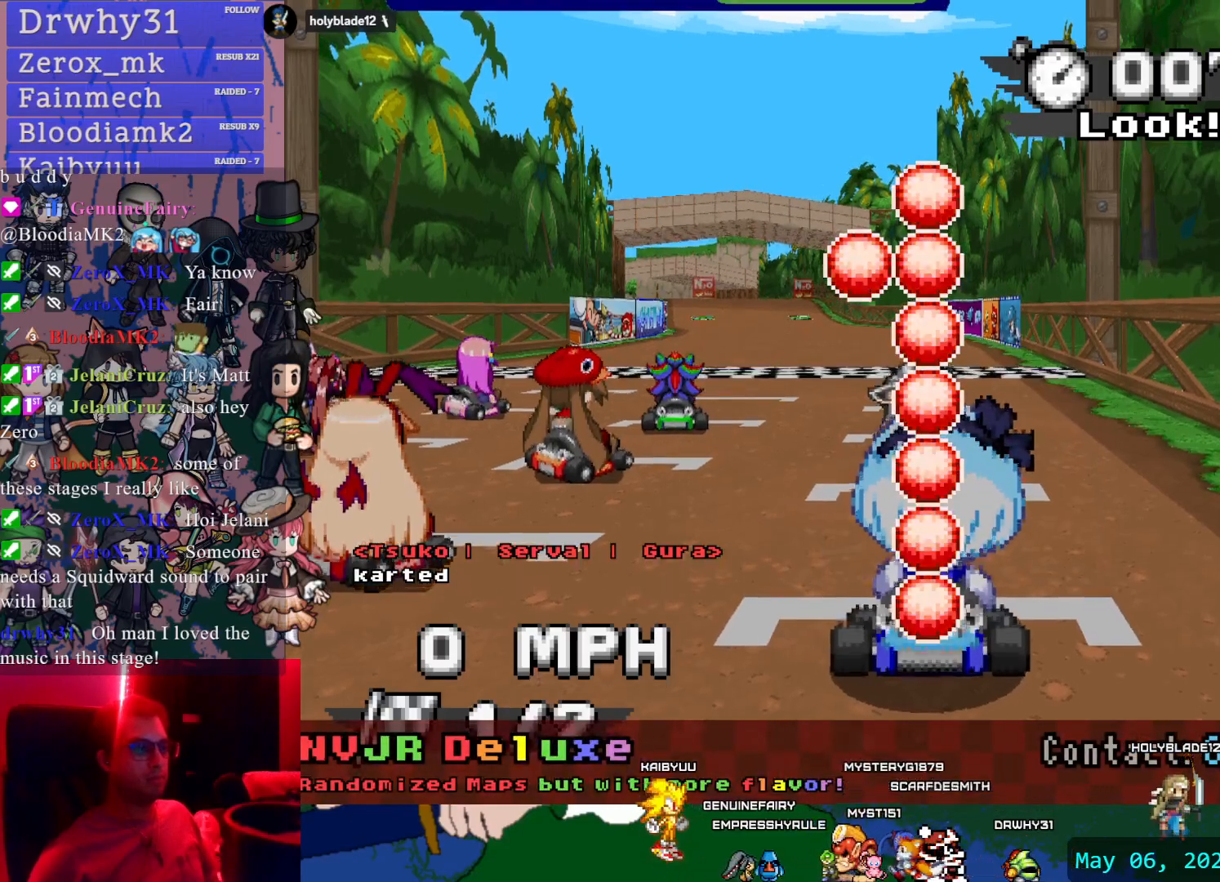
{"dt_ms": 1000, "buttons": ["CROSS"], "left_stick": "center", "right_stick": "center", "events": [[167, "left_stick", "center"], [867, "left_stick", "left"], [1000, "left_stick", "center"]]}
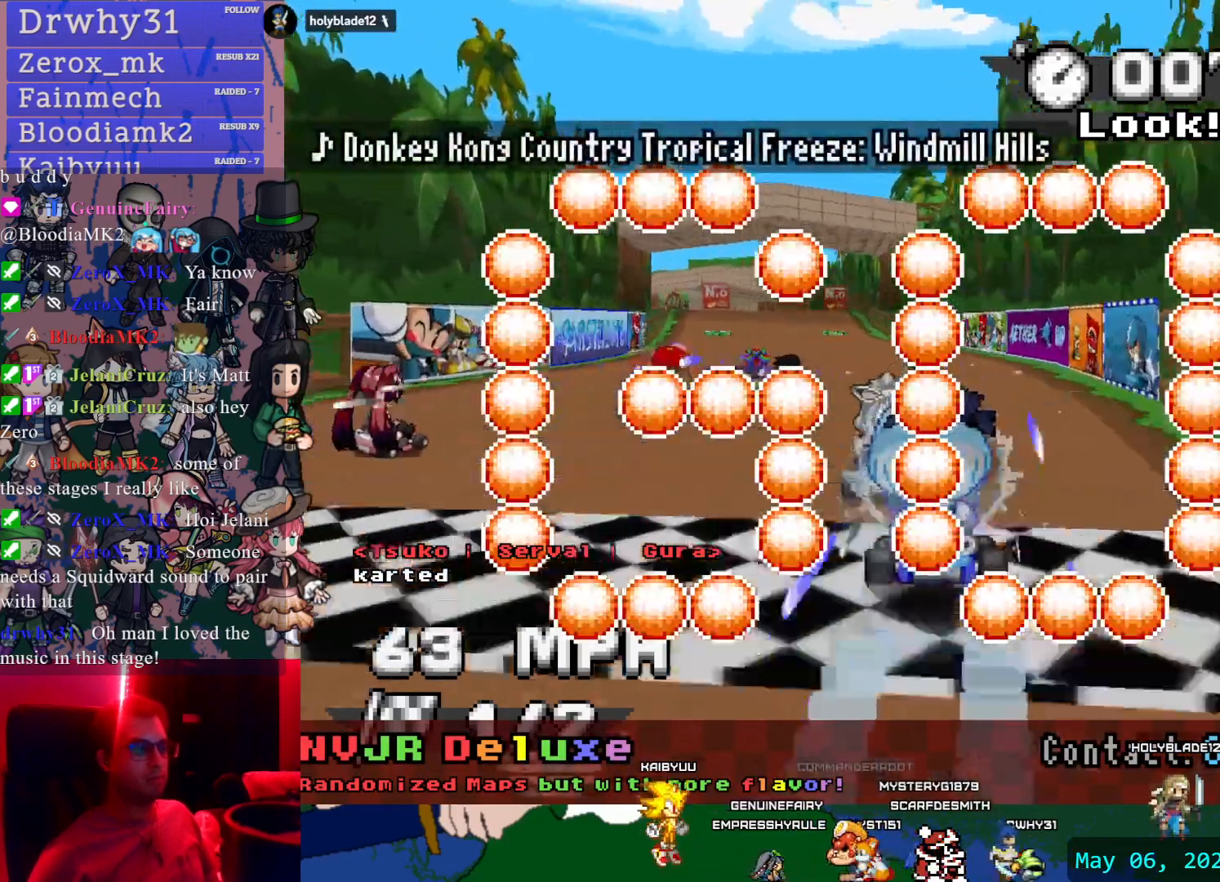
{"dt_ms": 500, "buttons": ["CROSS"], "left_stick": "left", "right_stick": "center", "events": [[400, "left_stick", "left"]]}
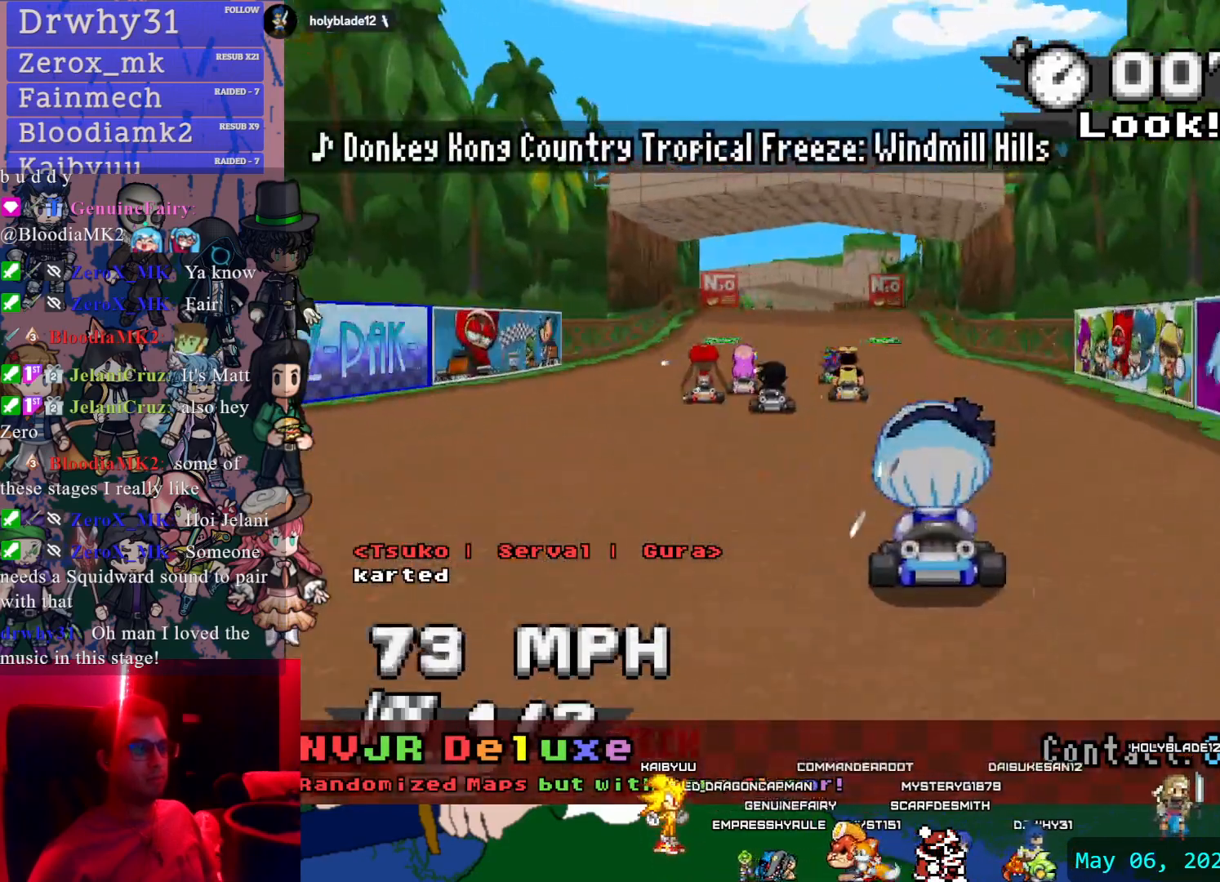
{"dt_ms": 500, "buttons": ["CROSS"], "left_stick": "center", "right_stick": "center", "events": [[100, "left_stick", "center"], [317, "left_stick", "down-right"], [467, "left_stick", "center"]]}
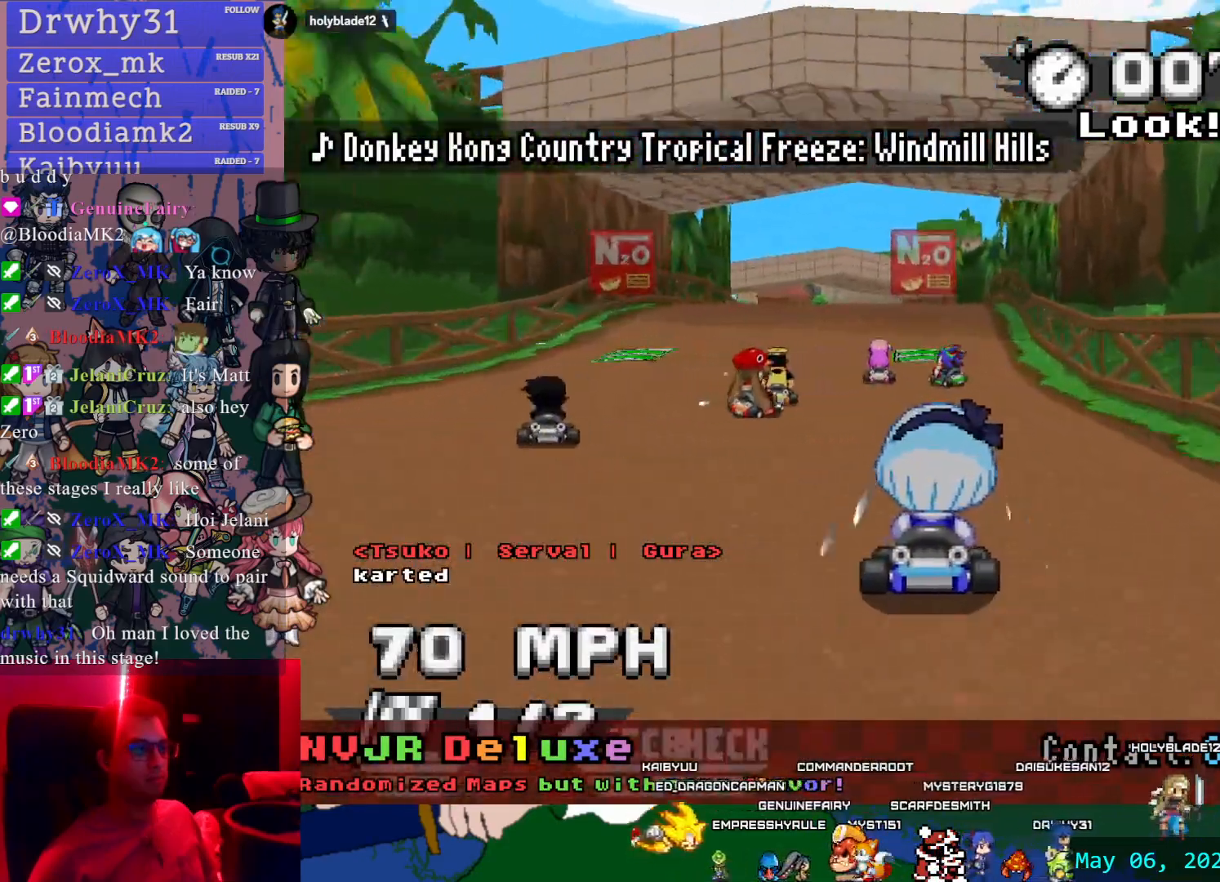
{"dt_ms": 500, "buttons": ["CROSS"], "left_stick": "down-right", "right_stick": "center", "events": [[117, "left_stick", "left"], [233, "left_stick", "center"], [450, "left_stick", "down-right"]]}
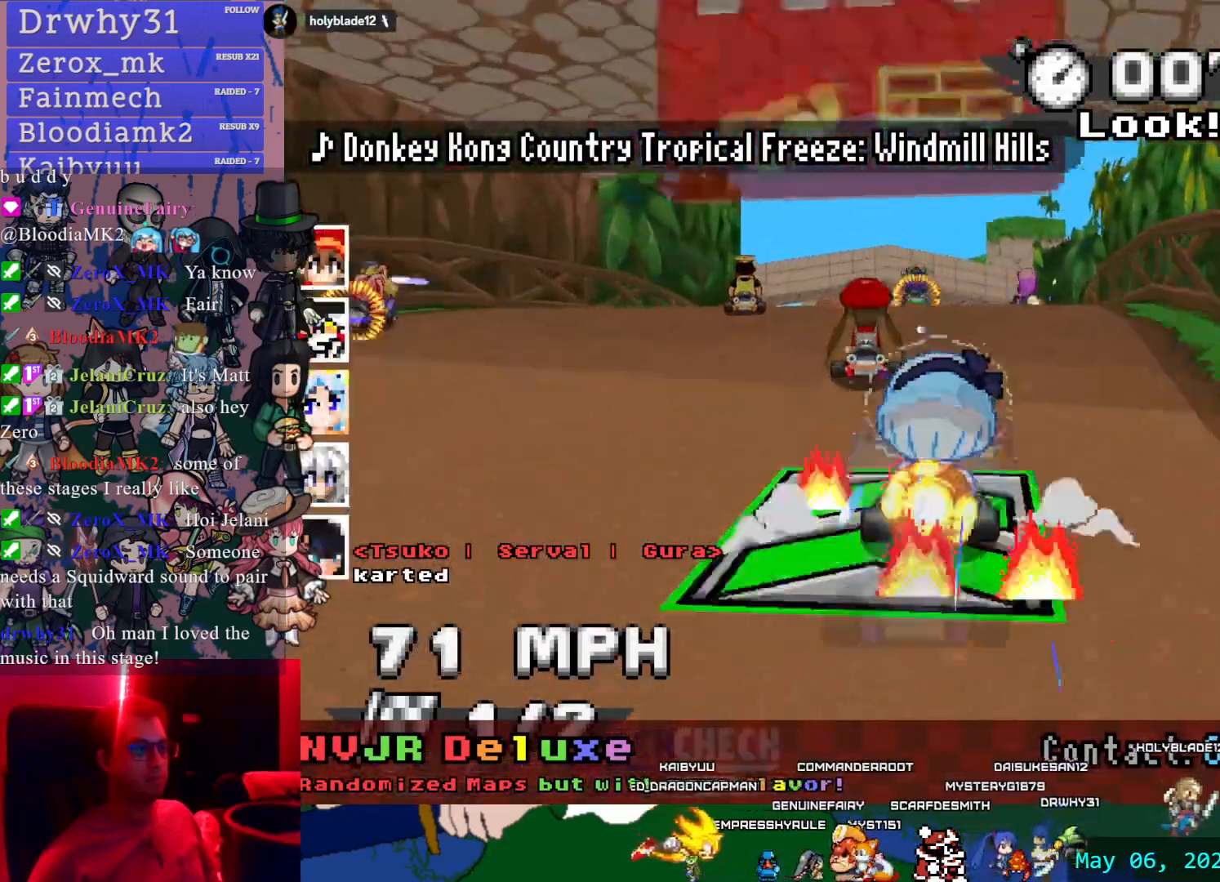
{"dt_ms": 500, "buttons": ["CROSS"], "left_stick": "center", "right_stick": "center", "events": [[33, "left_stick", "center"], [167, "left_stick", "left"], [300, "left_stick", "center"]]}